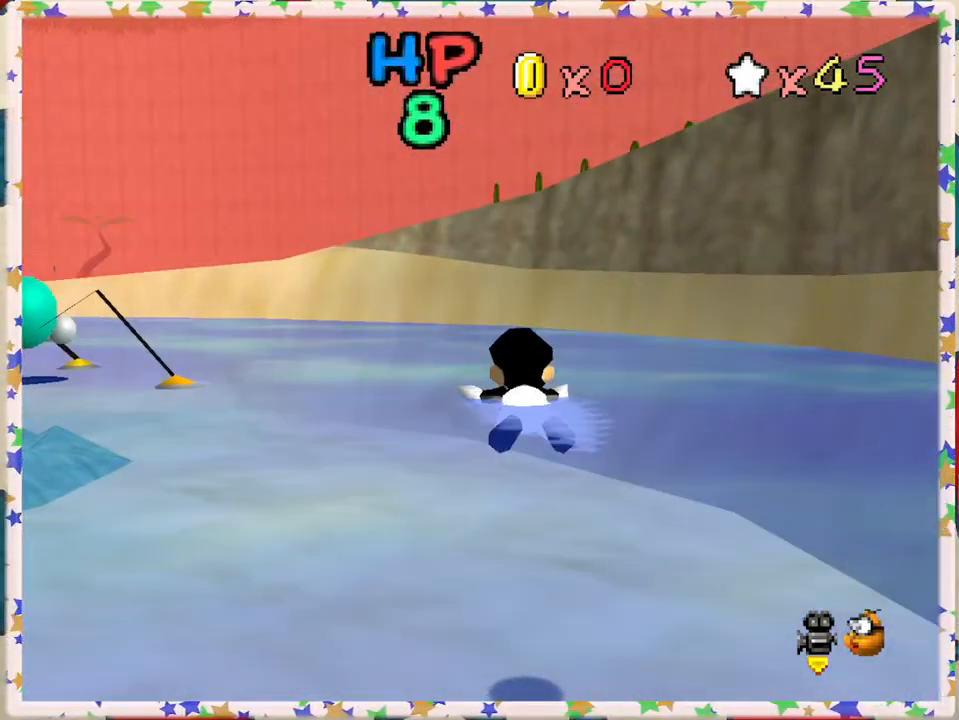
Gameplay with a controller (Nintendo layout); each line is a JSON object with the inputs held at the frame after it. "events" lists button and stick changes between this image and that frame as [ms after this image, input, new state], when the widget could be followed in between. Not read: L3 R3.
{"buttons": ["A"], "left_stick": "left", "events": [[117, "A", "up"], [217, "left_stick", "left"], [400, "A", "down"]]}
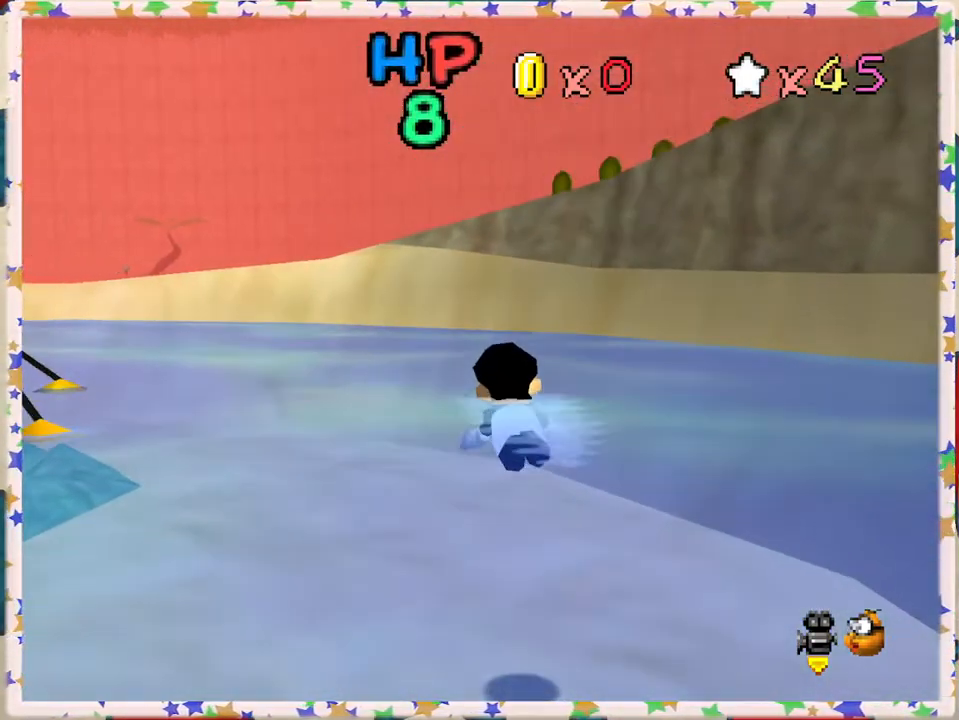
{"buttons": [], "left_stick": "center", "events": [[167, "left_stick", "center"], [233, "A", "up"]]}
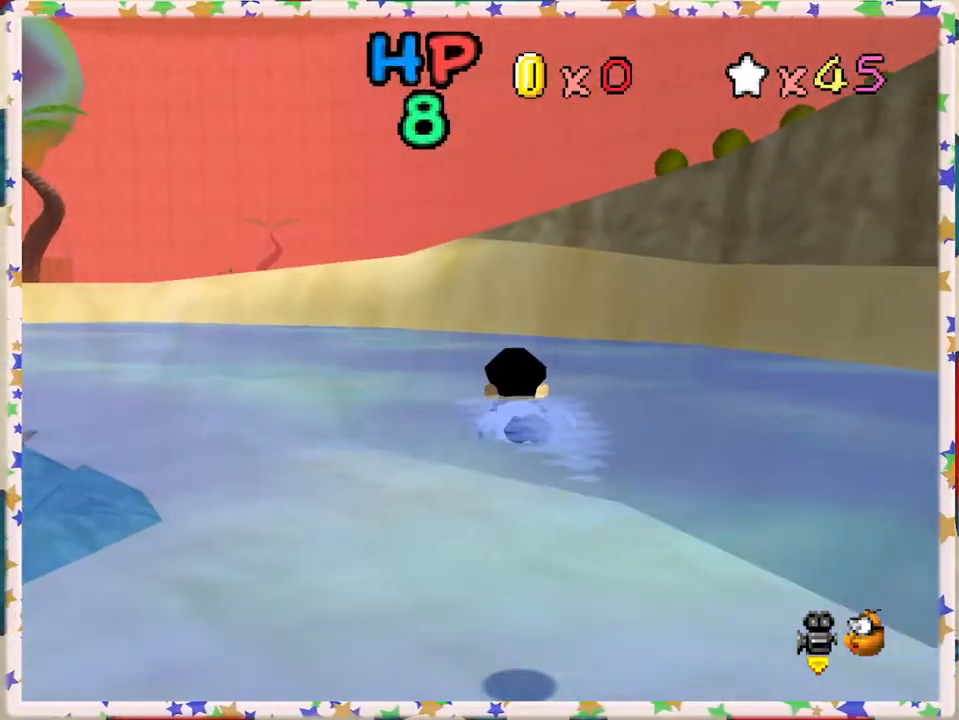
{"buttons": [], "left_stick": "center", "events": [[83, "left_stick", "left"], [100, "A", "down"], [300, "left_stick", "center"], [400, "A", "up"]]}
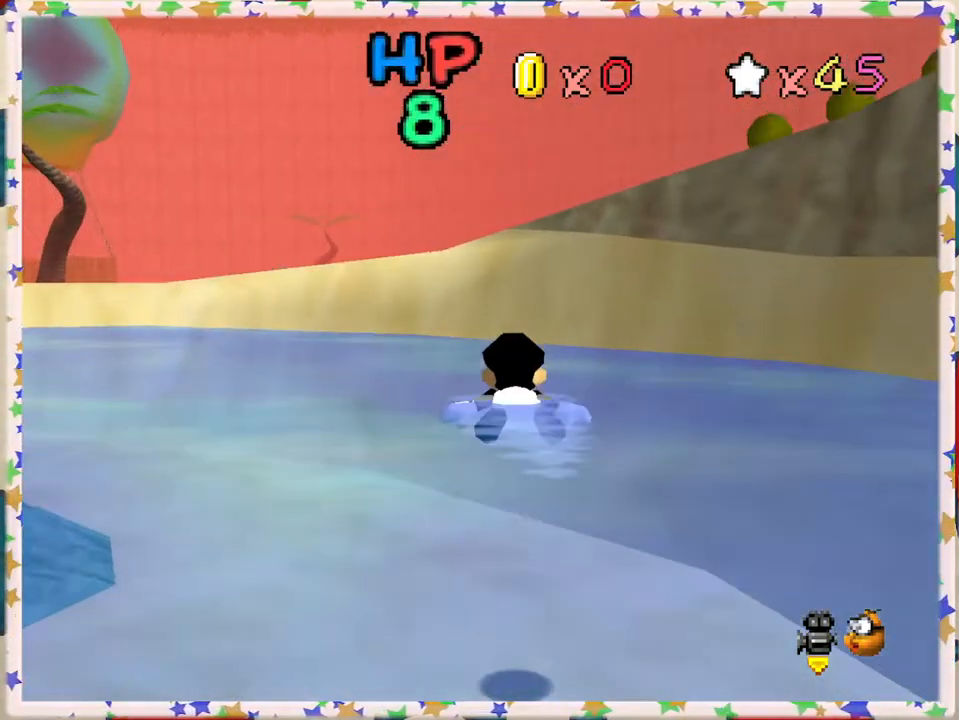
{"buttons": ["A"], "left_stick": "center", "events": [[267, "A", "down"]]}
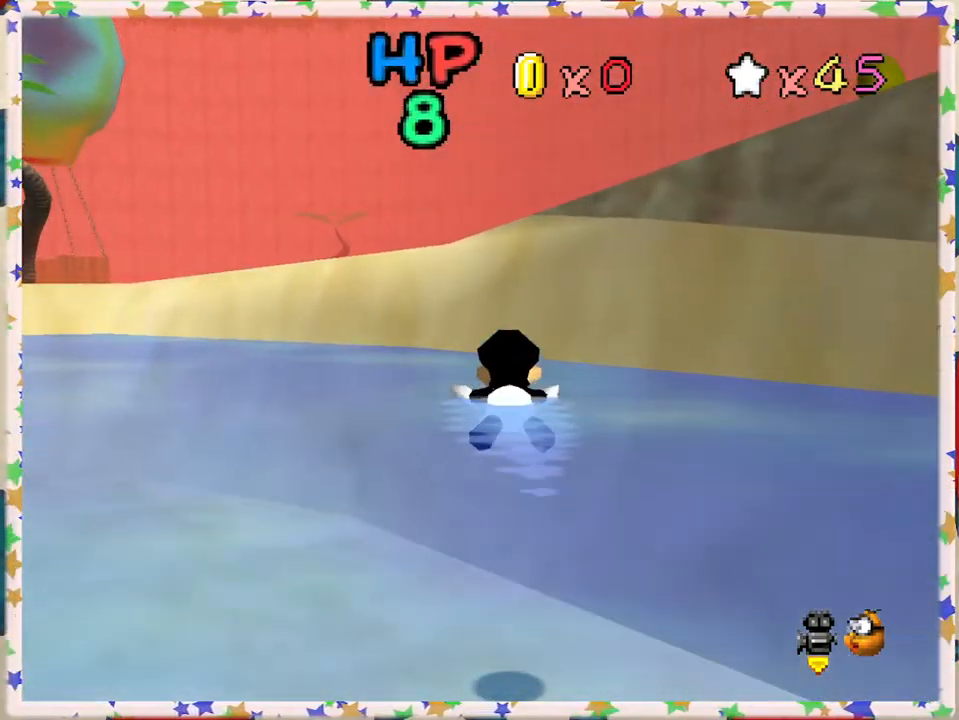
{"buttons": ["A"], "left_stick": "up", "events": [[33, "A", "up"], [183, "left_stick", "down"], [267, "A", "down"], [400, "left_stick", "center"], [450, "left_stick", "up"]]}
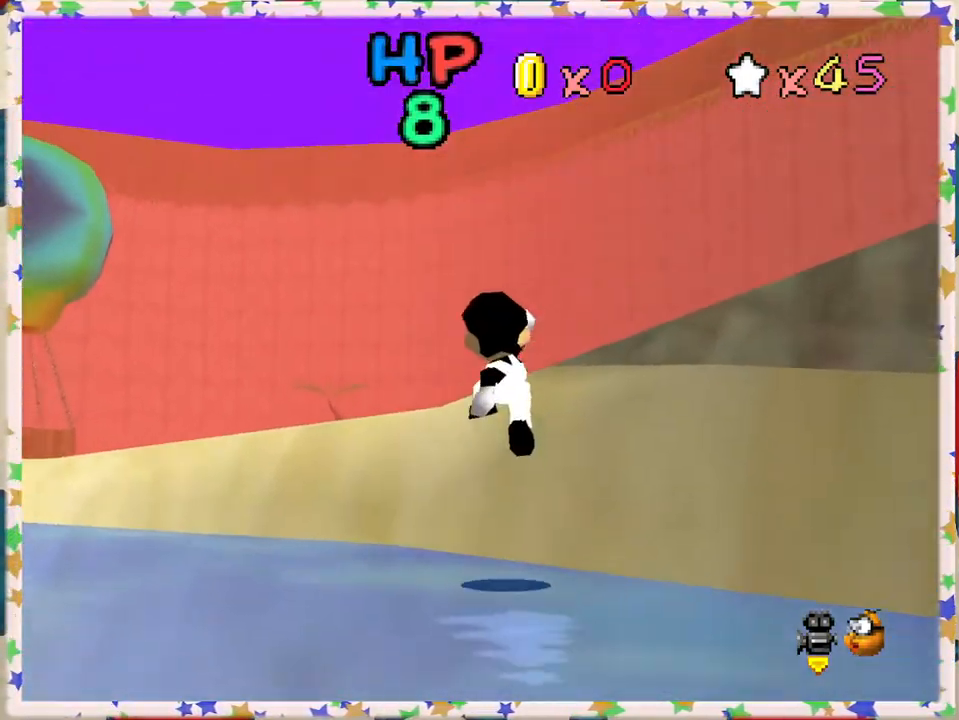
{"buttons": ["A"], "left_stick": "up", "events": [[83, "A", "up"], [417, "A", "down"]]}
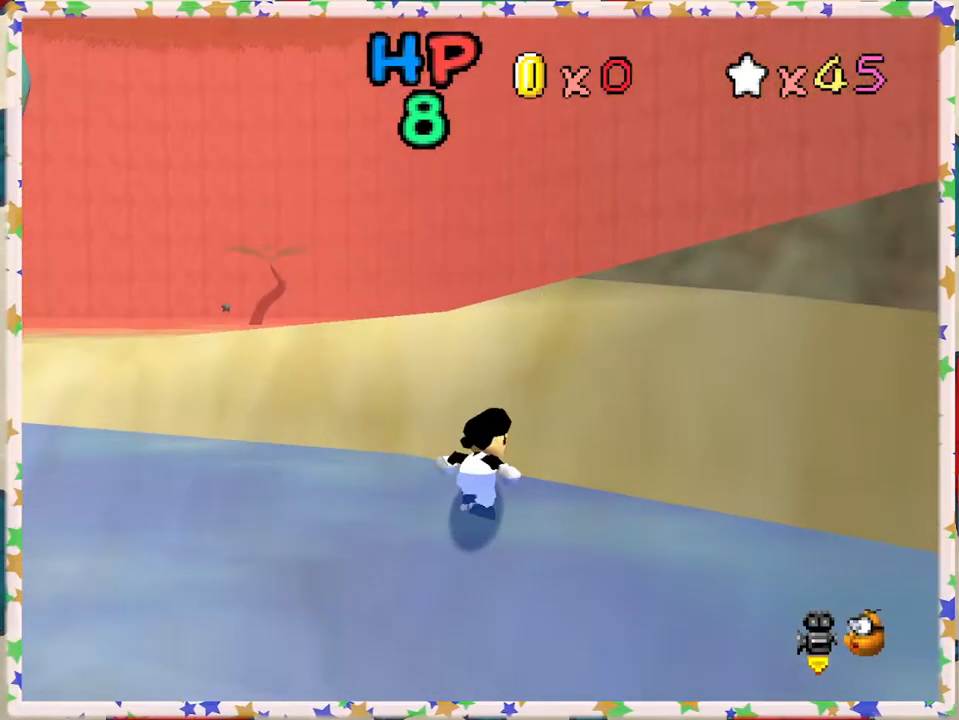
{"buttons": ["A"], "left_stick": "left", "events": [[33, "A", "up"], [317, "A", "down"], [383, "left_stick", "left"]]}
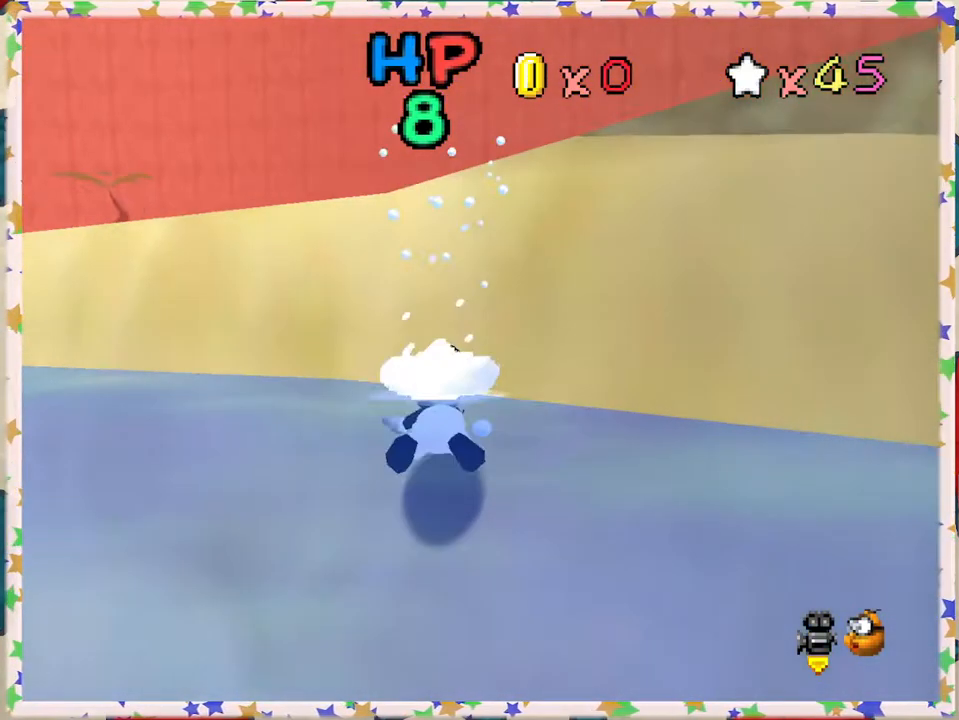
{"buttons": ["A"], "left_stick": "center", "events": [[133, "A", "up"], [400, "left_stick", "center"], [433, "A", "down"]]}
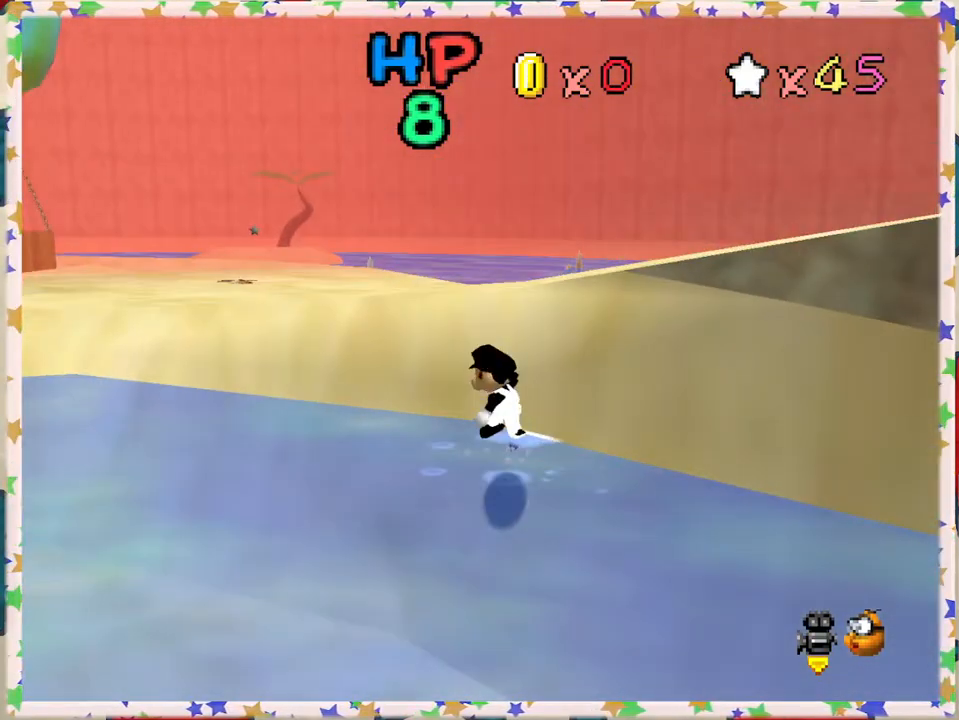
{"buttons": [], "left_stick": "up", "events": [[217, "left_stick", "up"], [233, "A", "up"]]}
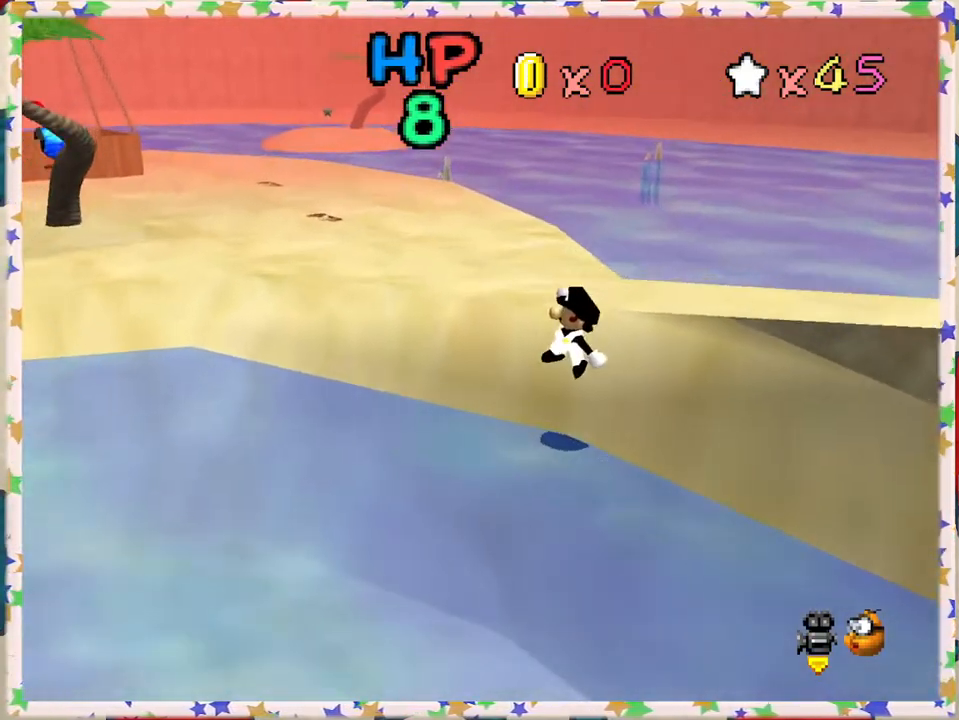
{"buttons": [], "left_stick": "up", "events": []}
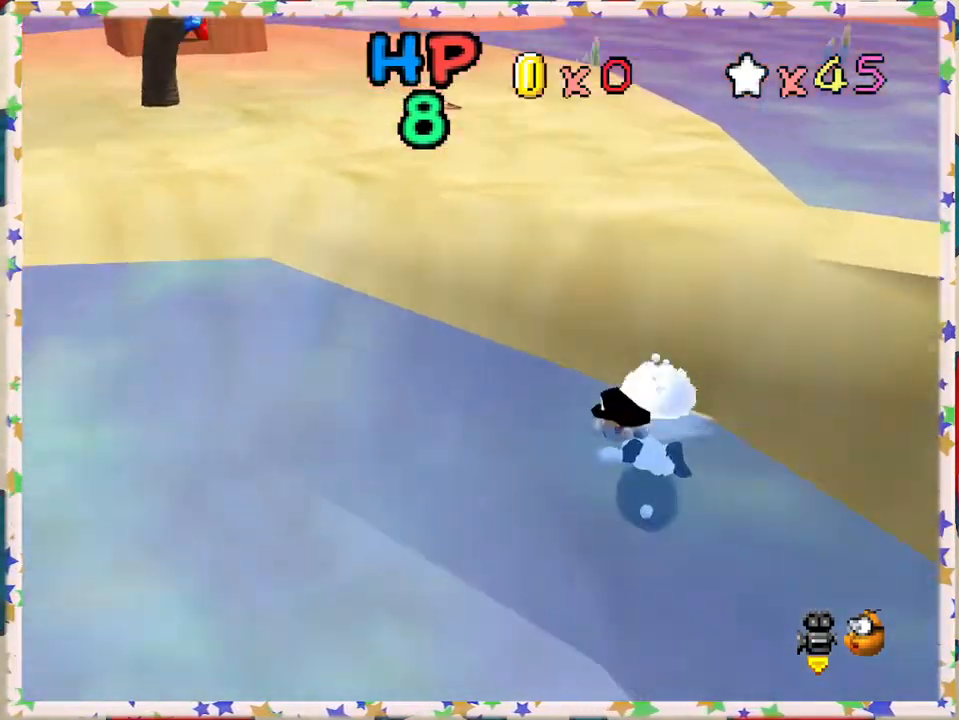
{"buttons": [], "left_stick": "right", "events": [[100, "A", "down"], [400, "left_stick", "right"], [433, "A", "up"]]}
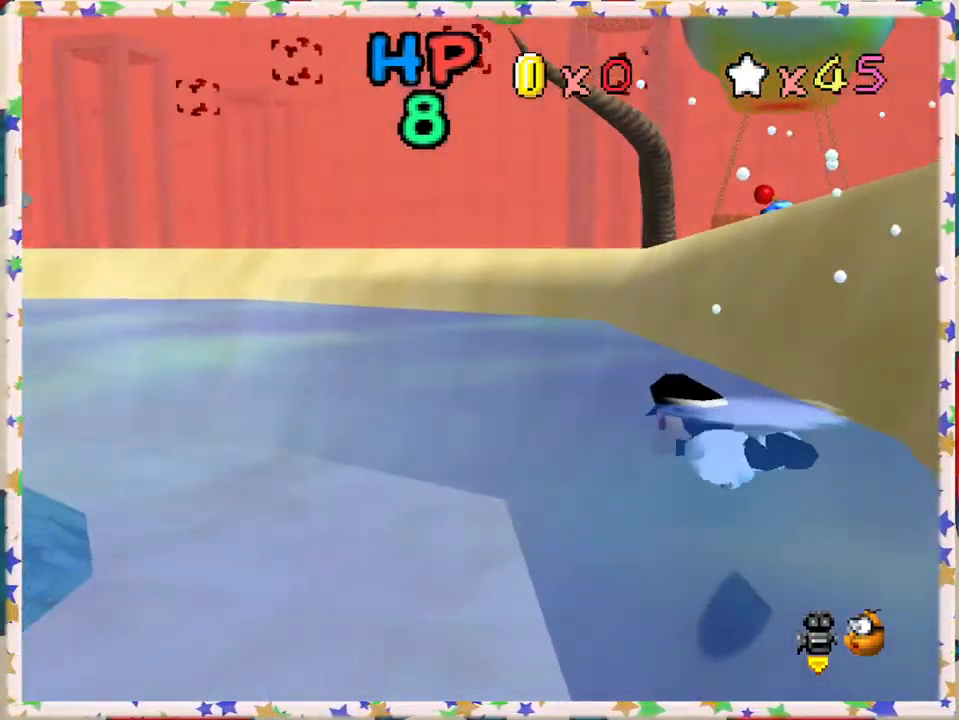
{"buttons": [], "left_stick": "right", "events": [[150, "A", "down"], [483, "A", "up"]]}
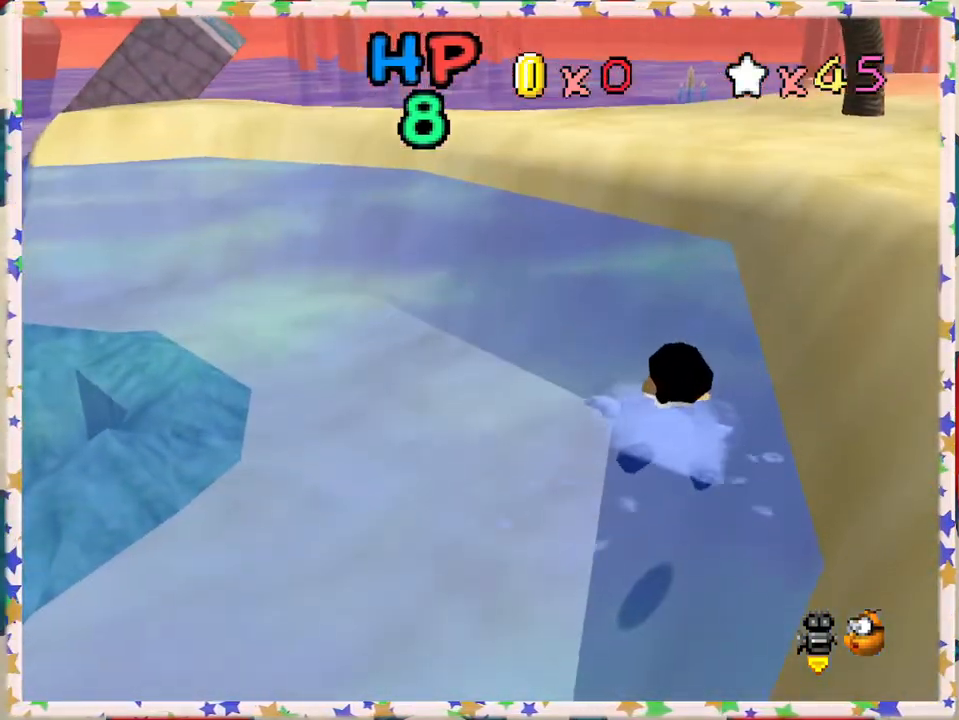
{"buttons": ["A"], "left_stick": "right", "events": [[17, "left_stick", "center"], [100, "left_stick", "down"], [300, "left_stick", "right"], [350, "A", "down"]]}
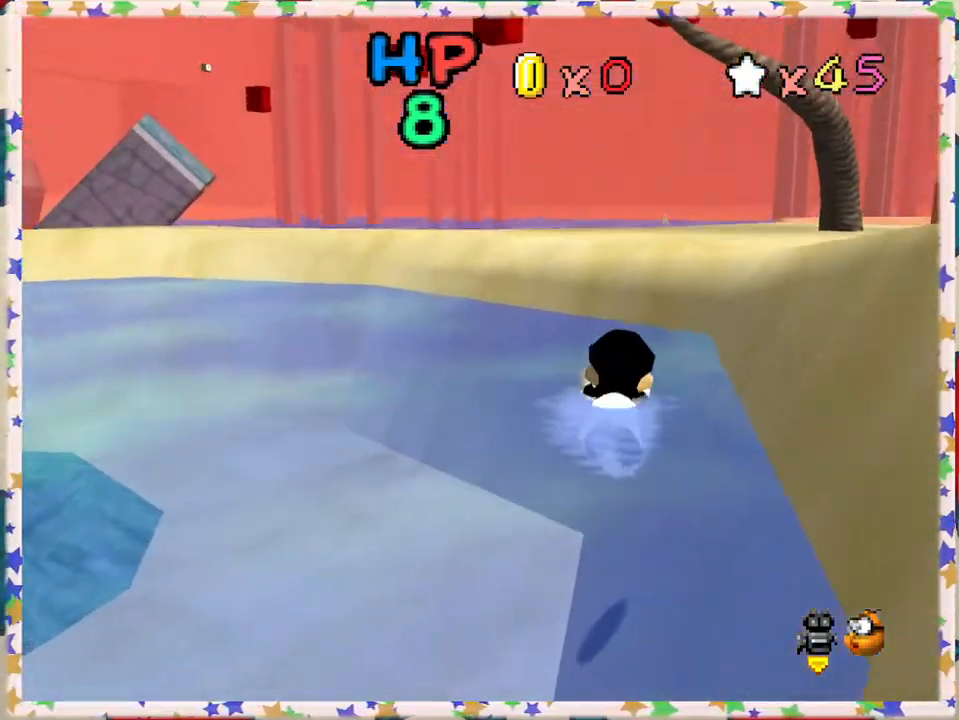
{"buttons": [], "left_stick": "down", "events": [[283, "A", "up"], [367, "left_stick", "center"], [450, "left_stick", "down"]]}
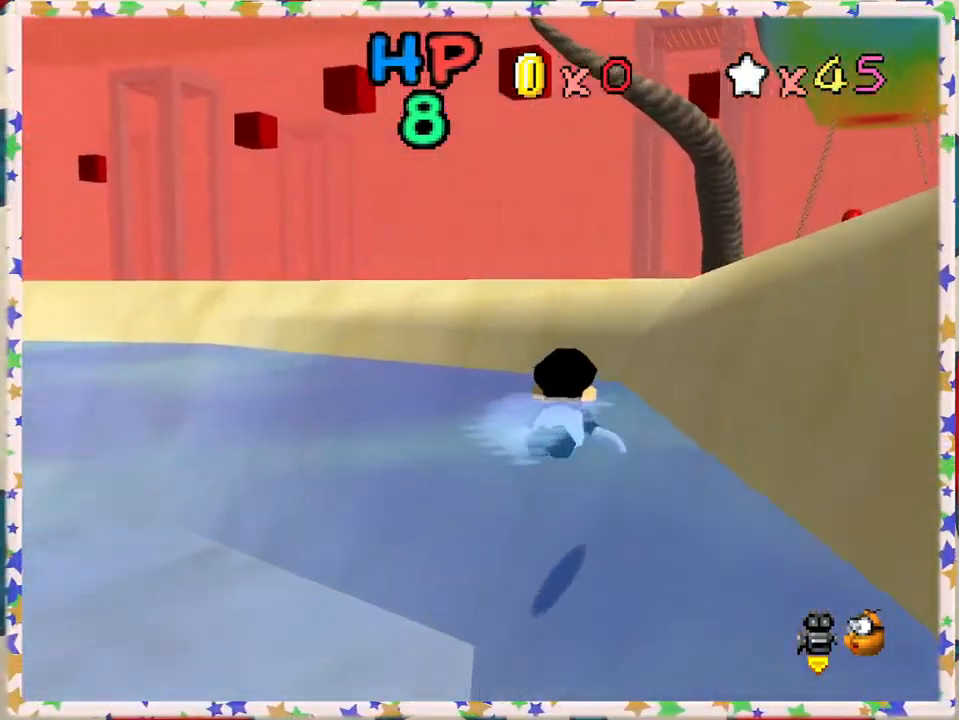
{"buttons": [], "left_stick": "up-right", "events": [[17, "A", "down"], [150, "left_stick", "center"], [217, "left_stick", "up-right"], [233, "A", "up"], [367, "C_LEFT", "down"], [467, "C_LEFT", "up"]]}
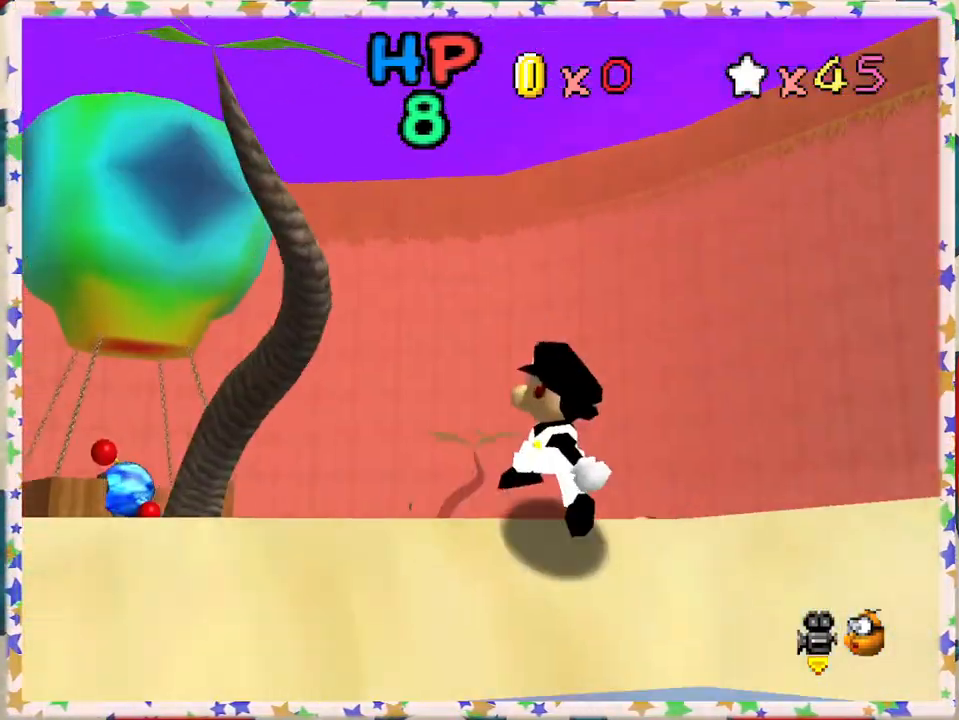
{"buttons": ["C_LEFT"], "left_stick": "up", "events": [[50, "C_LEFT", "down"], [200, "C_LEFT", "up"], [200, "left_stick", "up"], [283, "C_LEFT", "down"], [383, "C_LEFT", "up"], [500, "C_LEFT", "down"]]}
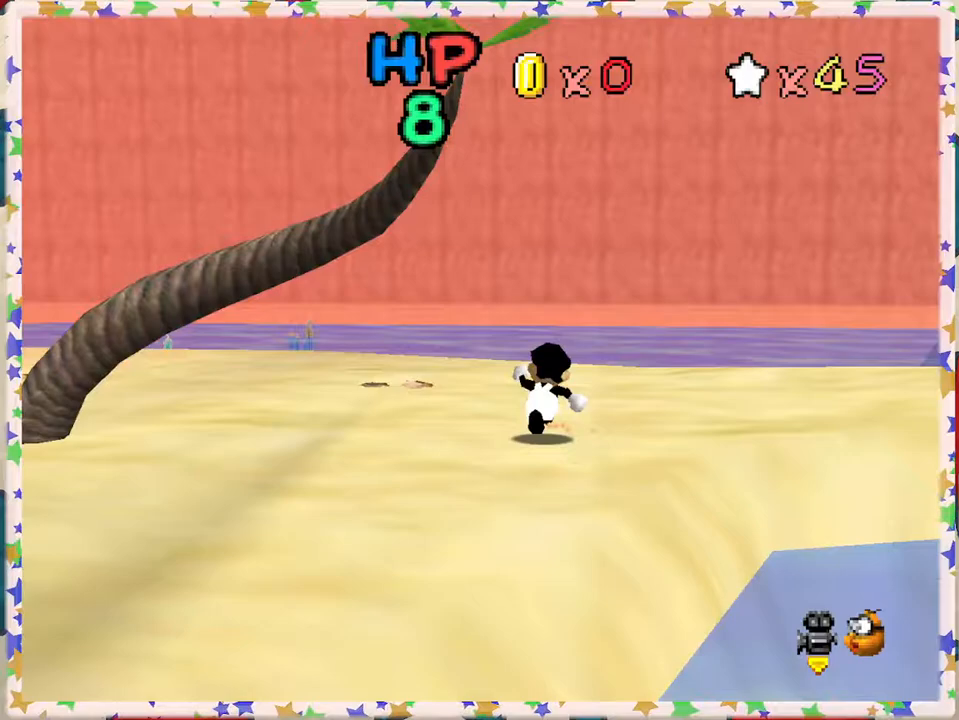
{"buttons": [], "left_stick": "up", "events": [[117, "C_LEFT", "up"], [250, "C_LEFT", "down"], [333, "C_LEFT", "up"]]}
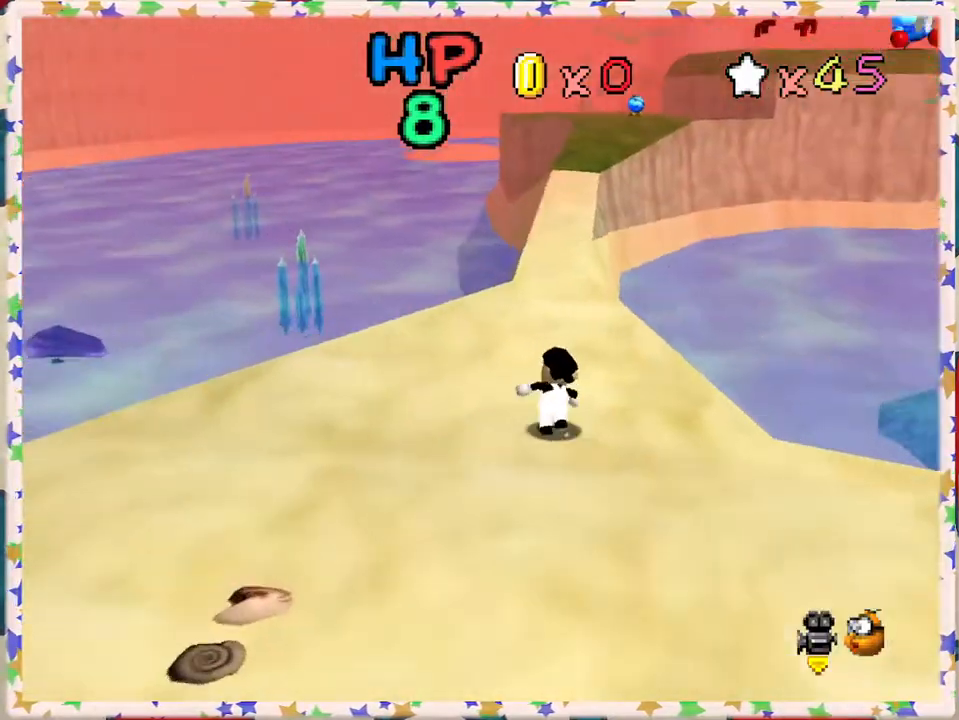
{"buttons": ["A", "Z"], "left_stick": "up", "events": [[317, "Z", "down"], [350, "A", "down"]]}
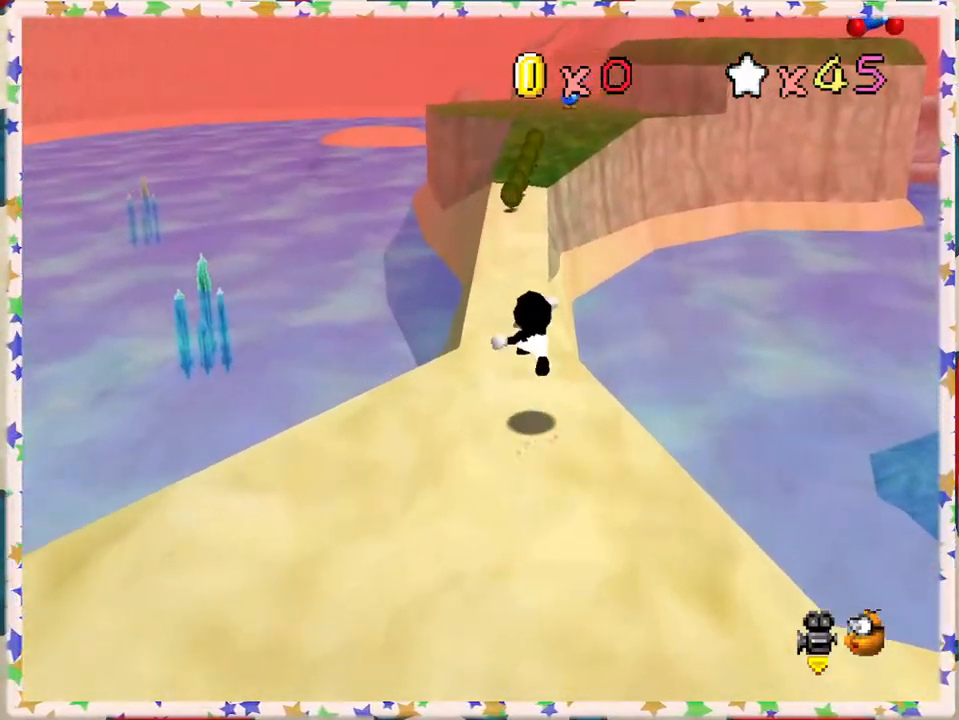
{"buttons": [], "left_stick": "up", "events": [[17, "A", "up"], [317, "left_stick", "up-left"], [350, "Z", "up"], [483, "left_stick", "up"]]}
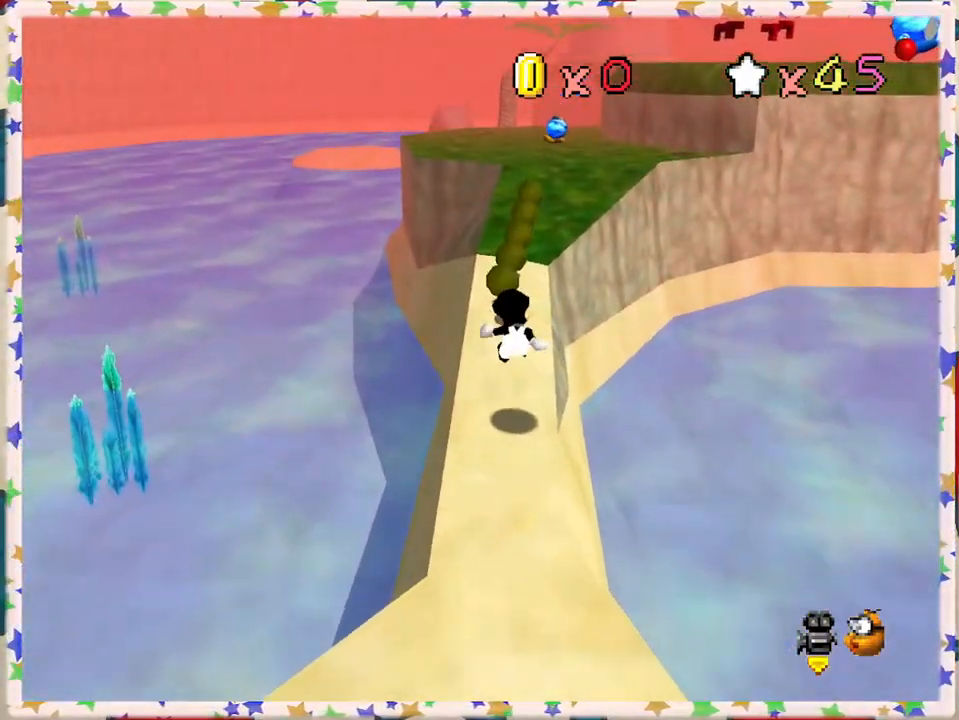
{"buttons": [], "left_stick": "up-left", "events": [[317, "C_LEFT", "down"], [350, "C_LEFT", "up"], [450, "left_stick", "up-left"]]}
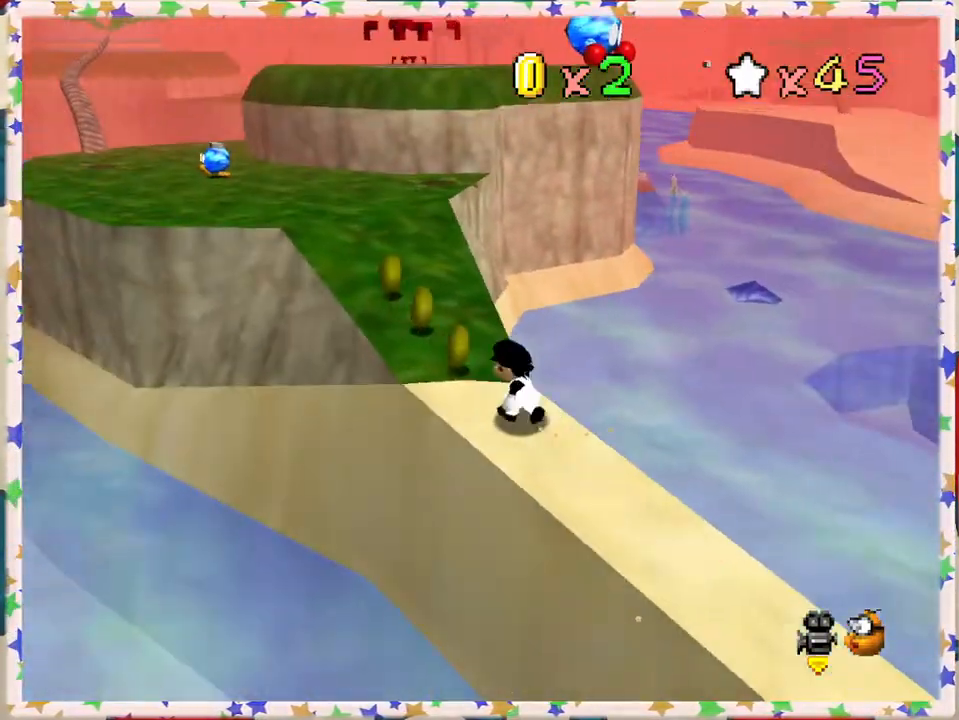
{"buttons": [], "left_stick": "up-left", "events": []}
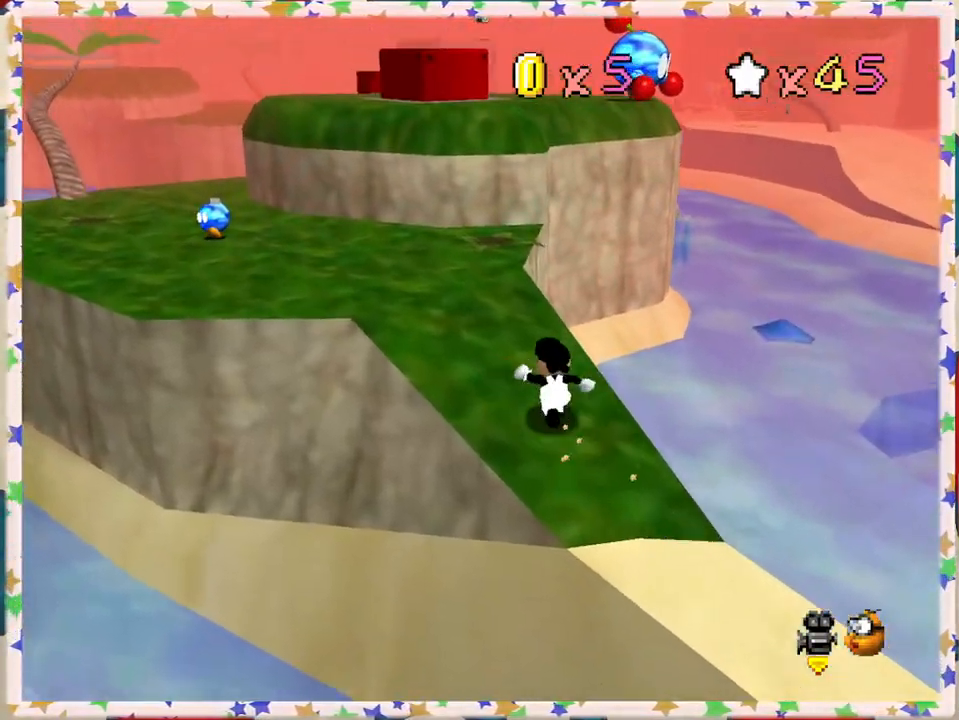
{"buttons": [], "left_stick": "up", "events": [[217, "left_stick", "up"], [233, "A", "down"], [500, "A", "up"]]}
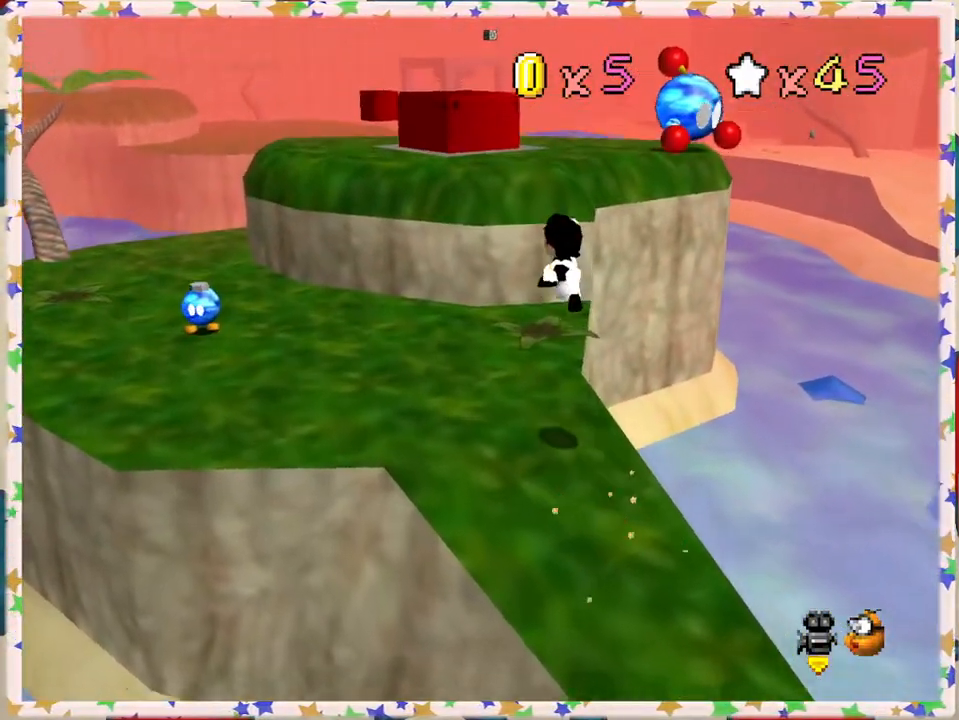
{"buttons": [], "left_stick": "up", "events": []}
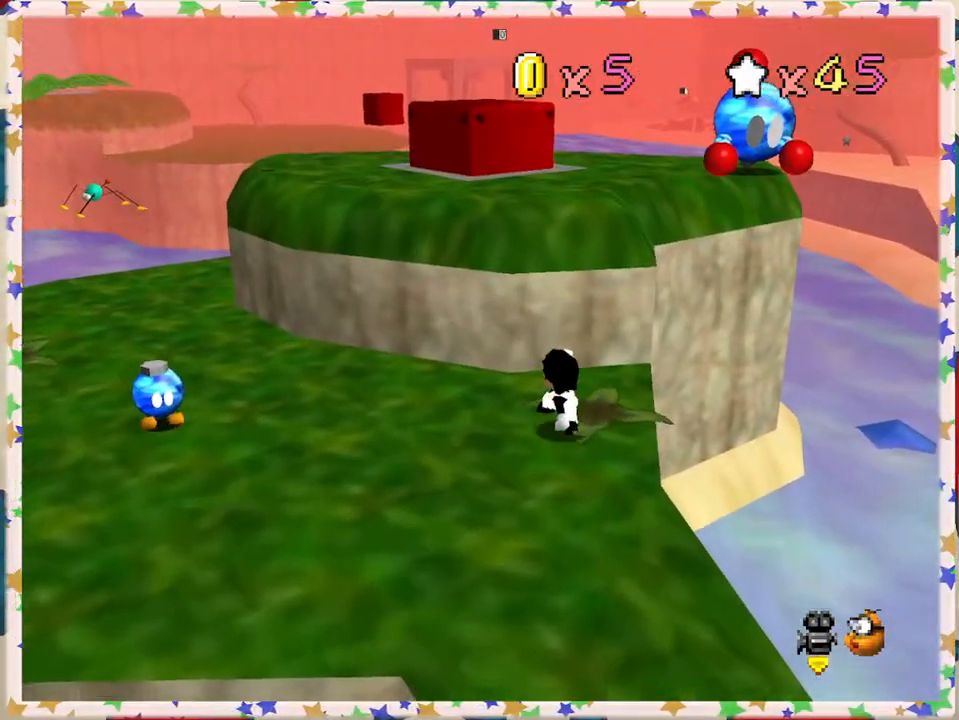
{"buttons": ["A"], "left_stick": "up", "events": [[17, "A", "down"], [417, "A", "up"], [467, "A", "down"]]}
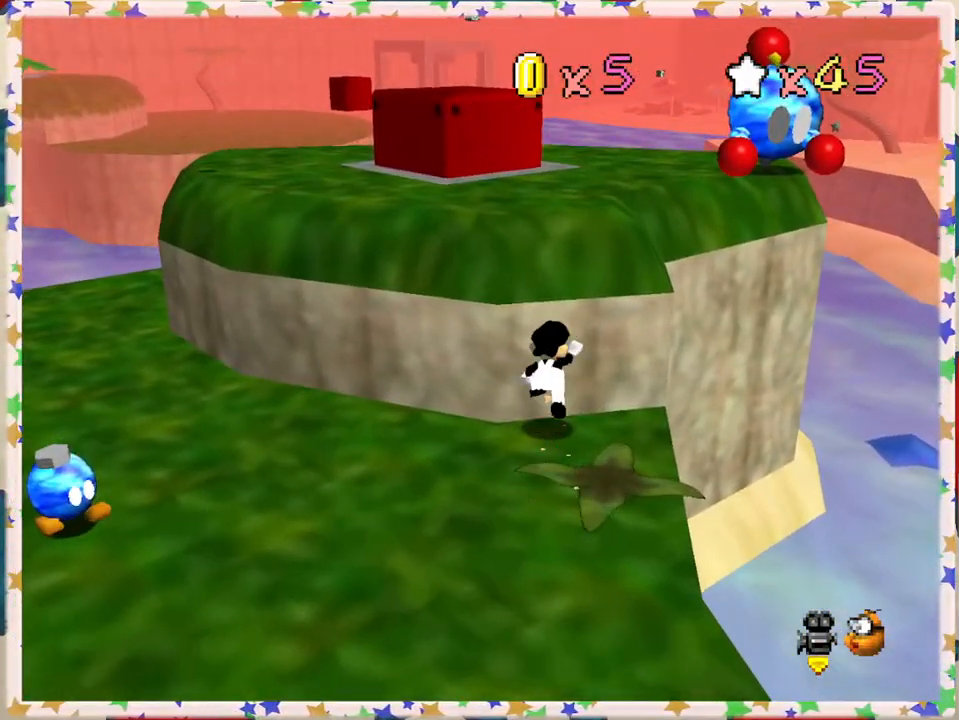
{"buttons": [], "left_stick": "up", "events": [[67, "left_stick", "up-left"], [383, "left_stick", "up"], [450, "A", "up"]]}
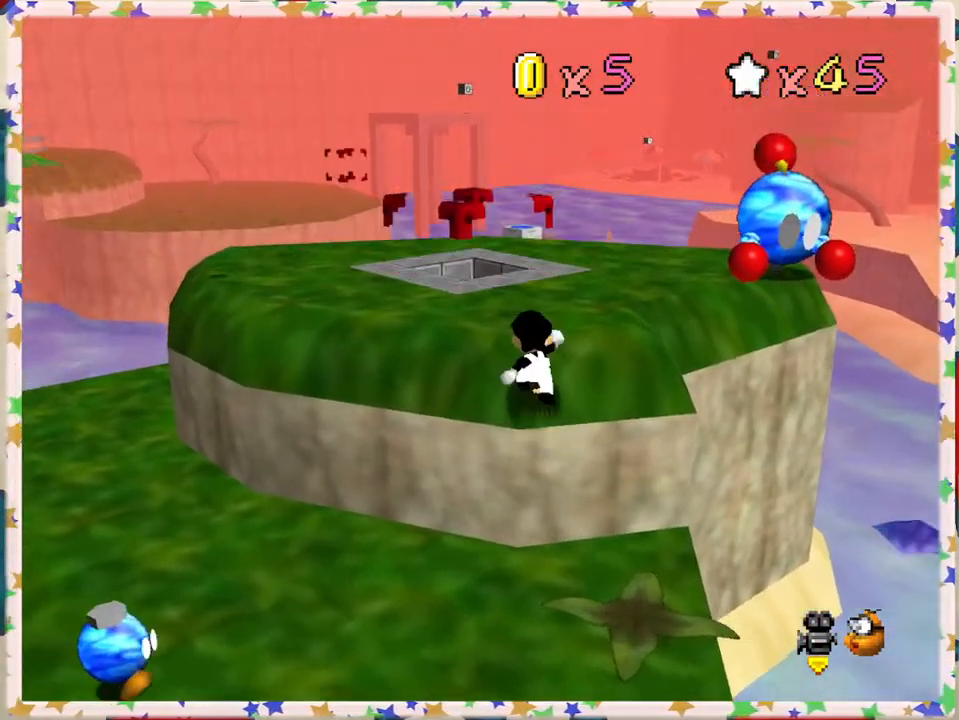
{"buttons": ["A"], "left_stick": "up-left", "events": [[117, "A", "down"], [250, "left_stick", "up-left"]]}
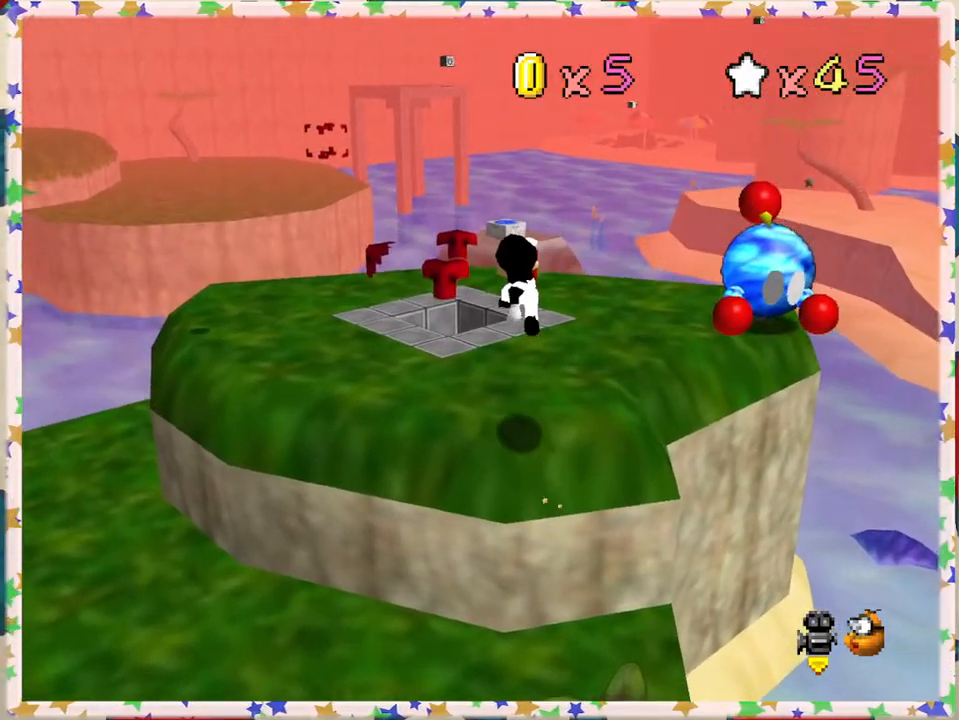
{"buttons": [], "left_stick": "up", "events": [[33, "A", "up"], [350, "left_stick", "up"]]}
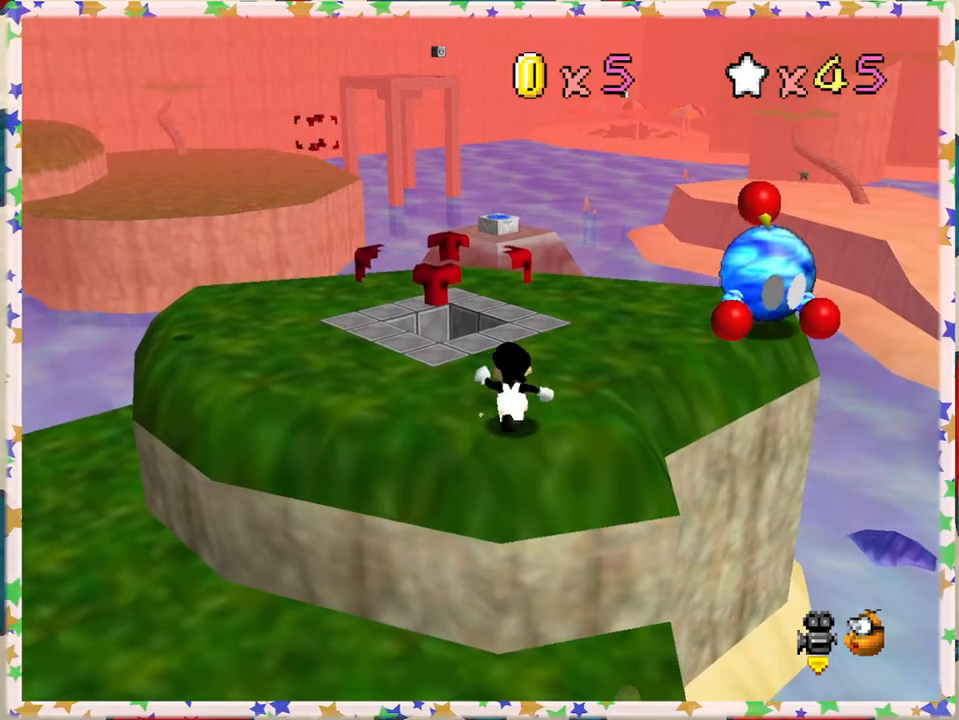
{"buttons": [], "left_stick": "up", "events": [[50, "left_stick", "up-left"], [250, "left_stick", "up"]]}
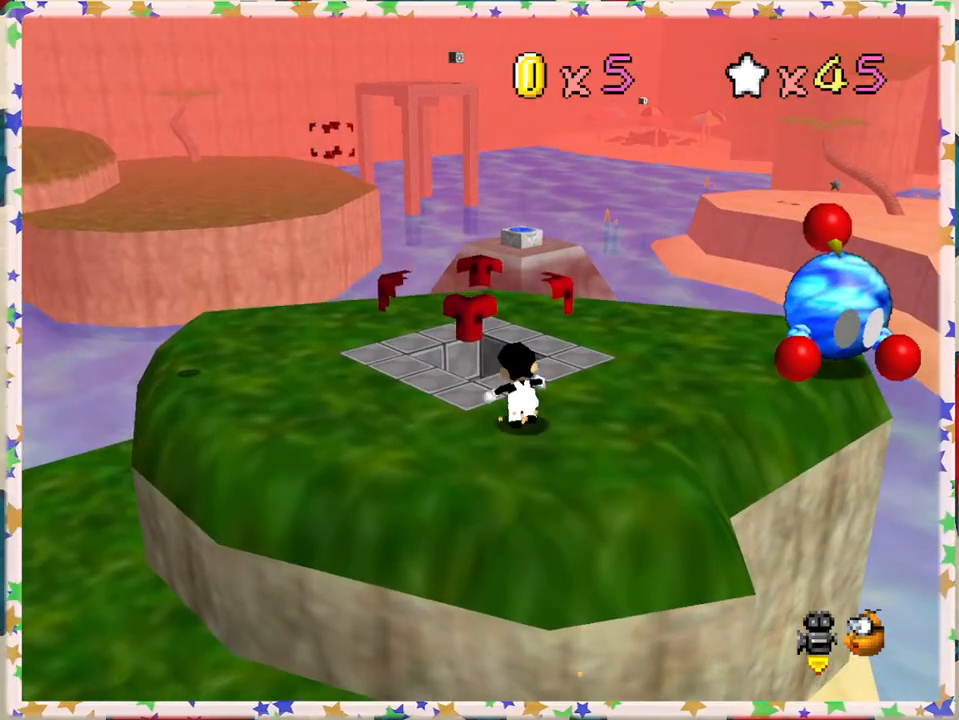
{"buttons": [], "left_stick": "down", "events": [[33, "left_stick", "up-left"], [50, "A", "down"], [100, "A", "up"], [300, "left_stick", "center"], [383, "left_stick", "down"]]}
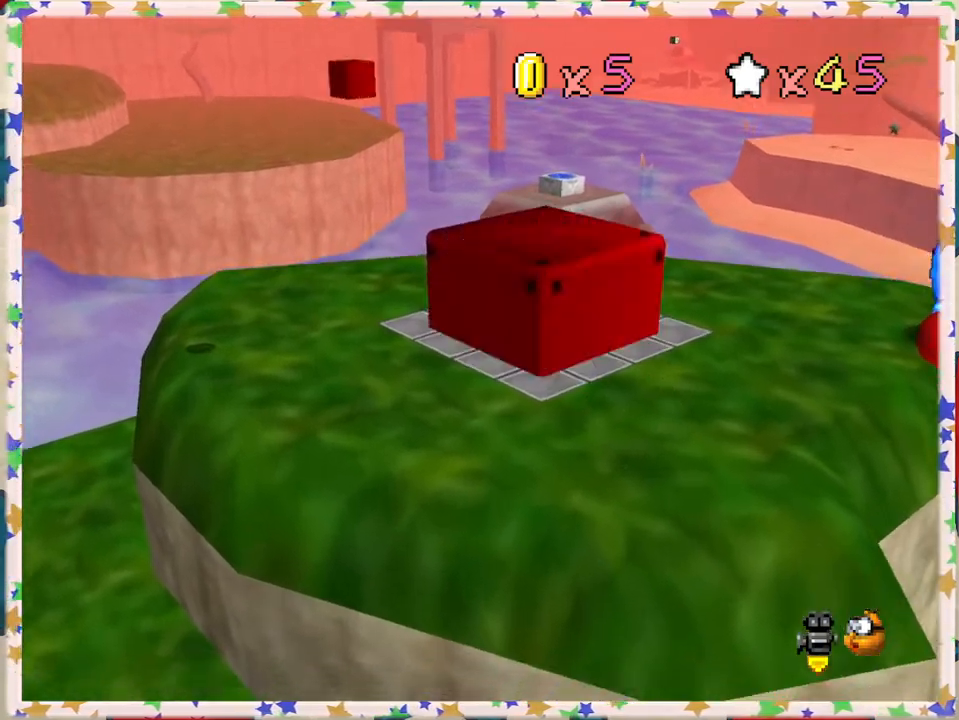
{"buttons": [], "left_stick": "center", "events": [[217, "left_stick", "center"]]}